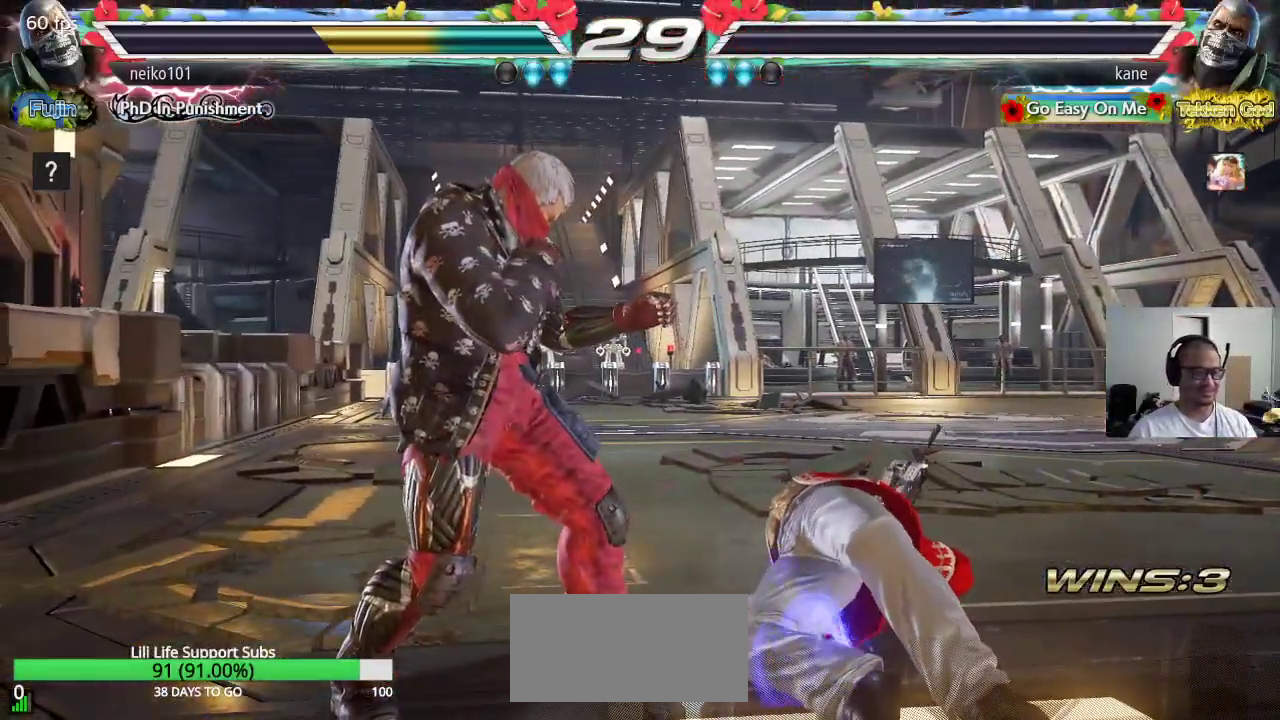
Gameplay with a controller (arcade stick); each line is a JSON object with the inputs held at the frame after it (dt_ms = milliseconds from this image to that frame). "events" lists button and stick changes between this image and that frame as [ms after this image, input, new state], when the widget could be followed in between. Not read: L3 R3.
{"dt_ms": 500, "buttons": [], "left_stick": "center", "events": []}
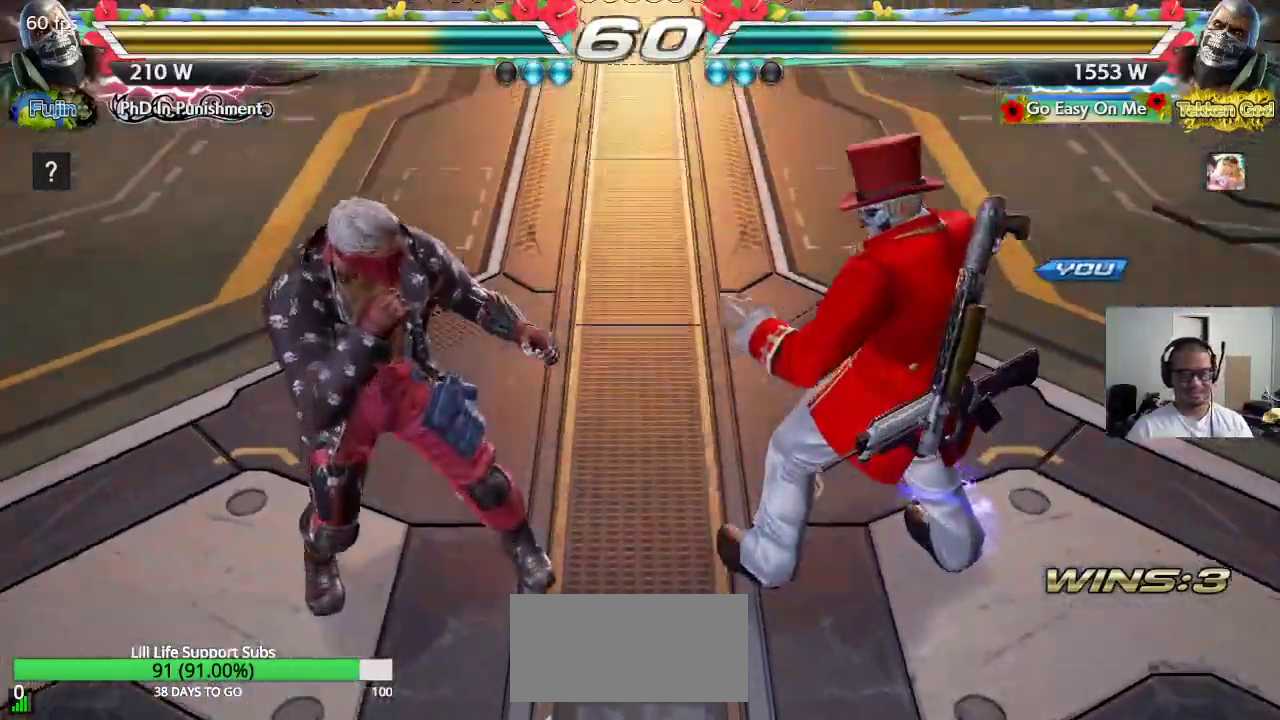
{"dt_ms": 500, "buttons": ["TRIANGLE"], "left_stick": "down", "events": [[17, "left_stick", "right"], [117, "left_stick", "down"], [167, "left_stick", "left"], [250, "left_stick", "up"], [283, "SQUARE", "down"], [283, "TRIANGLE", "down"], [300, "TRIANGLE", "up"], [350, "SQUARE", "up"], [350, "left_stick", "right"], [433, "TRIANGLE", "down"], [433, "left_stick", "down"]]}
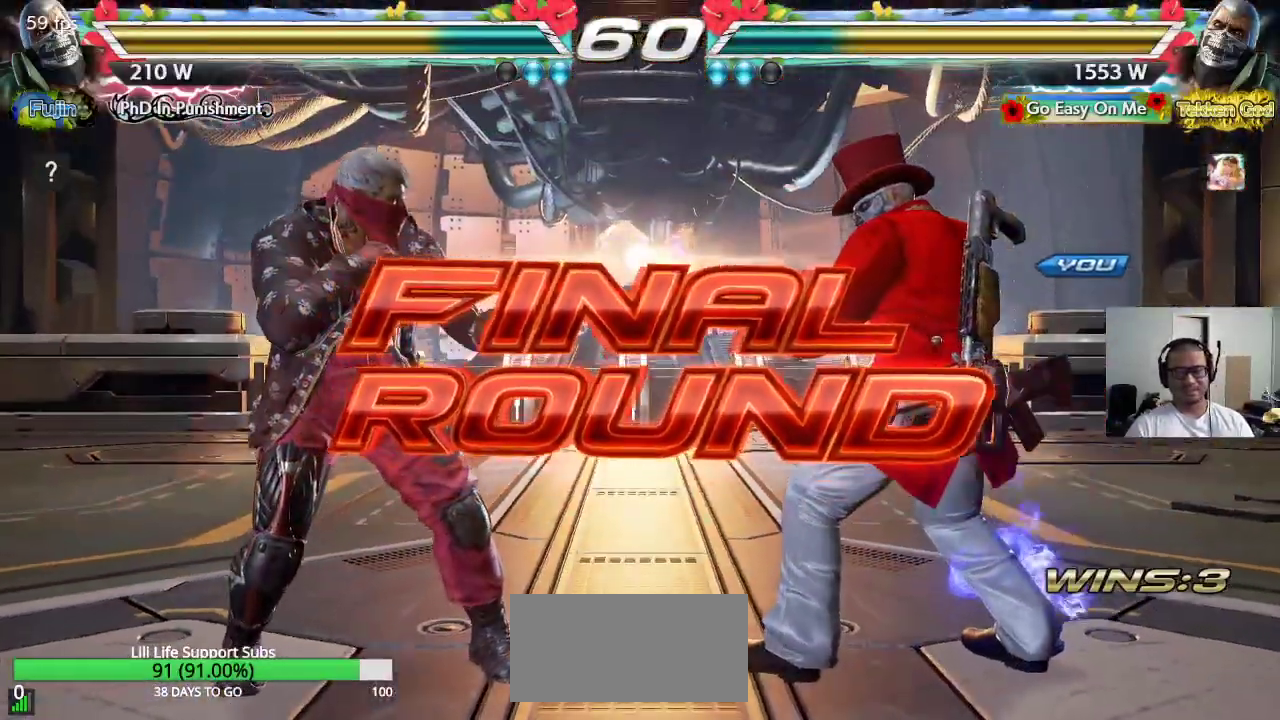
{"dt_ms": 500, "buttons": ["TRIANGLE"], "left_stick": "center", "events": [[17, "left_stick", "left"], [50, "CROSS", "down"], [50, "TRIANGLE", "up"], [83, "left_stick", "up"], [117, "CROSS", "up"], [133, "TRIANGLE", "down"], [133, "left_stick", "up-right"], [200, "CROSS", "down"], [217, "TRIANGLE", "up"], [233, "SQUARE", "down"], [250, "SQUARE", "up"], [267, "left_stick", "center"], [283, "CROSS", "up"], [283, "TRIANGLE", "down"], [367, "CROSS", "down"], [383, "SQUARE", "down"], [383, "TRIANGLE", "up"], [433, "CROSS", "up"], [433, "SQUARE", "up"], [450, "TRIANGLE", "down"]]}
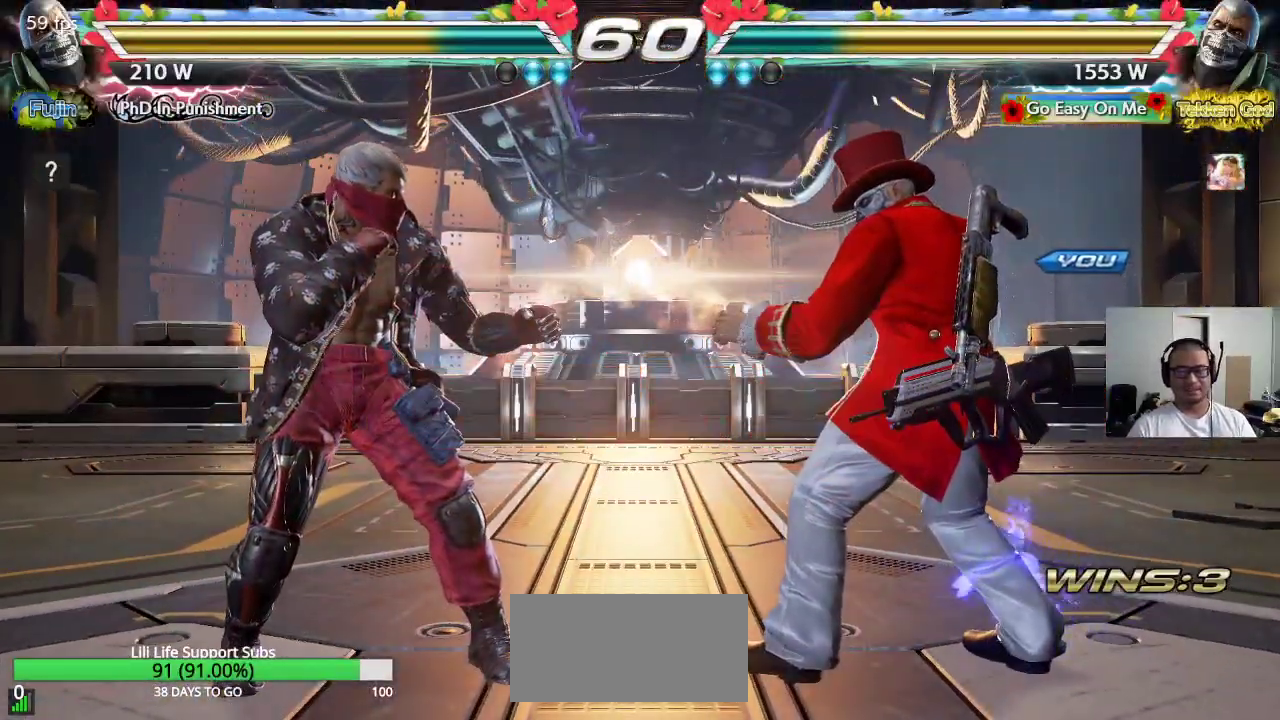
{"dt_ms": 500, "buttons": ["CROSS", "SQUARE", "TRIANGLE"], "left_stick": "center", "events": [[33, "CROSS", "down"], [33, "SQUARE", "down"], [33, "TRIANGLE", "up"], [100, "CROSS", "up"], [100, "TRIANGLE", "down"], [200, "CROSS", "down"], [217, "TRIANGLE", "up"], [267, "TRIANGLE", "down"], [300, "CROSS", "up"], [317, "SQUARE", "up"], [350, "CROSS", "down"], [350, "SQUARE", "down"]]}
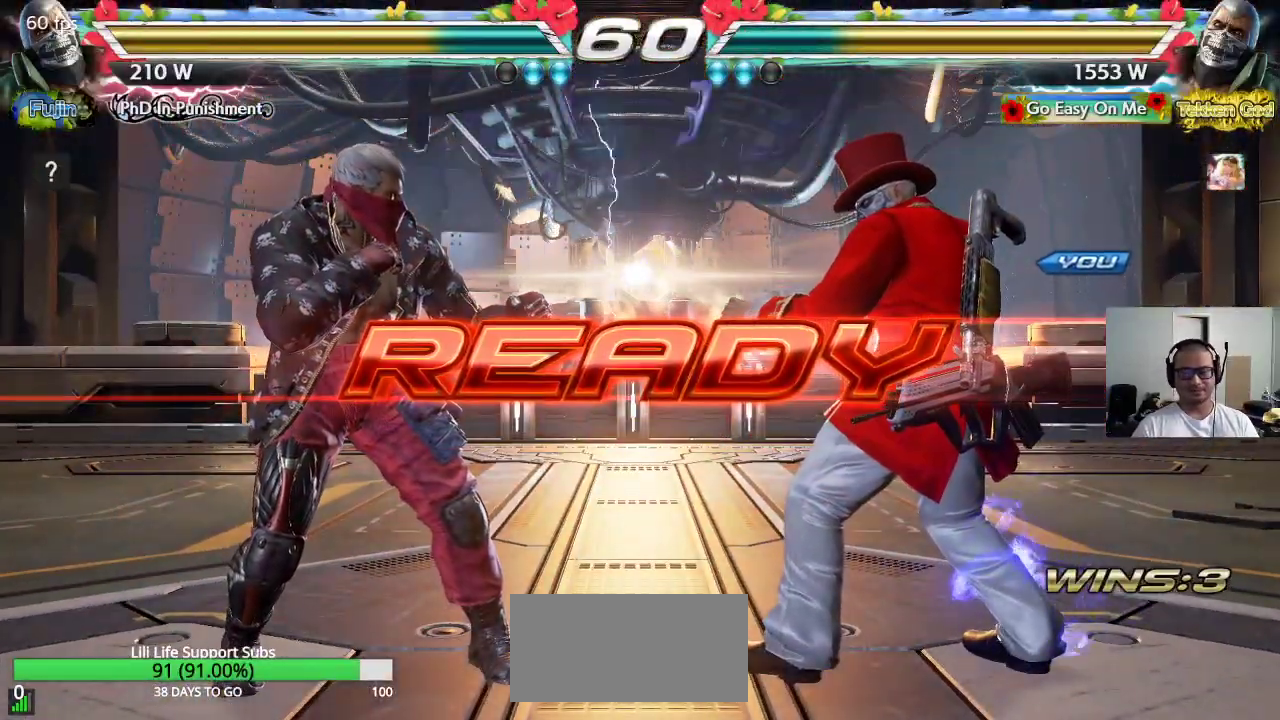
{"dt_ms": 1000, "buttons": [], "left_stick": "center", "events": [[517, "CROSS", "up"], [550, "SQUARE", "up"], [550, "TRIANGLE", "up"], [867, "left_stick", "up"], [950, "left_stick", "center"]]}
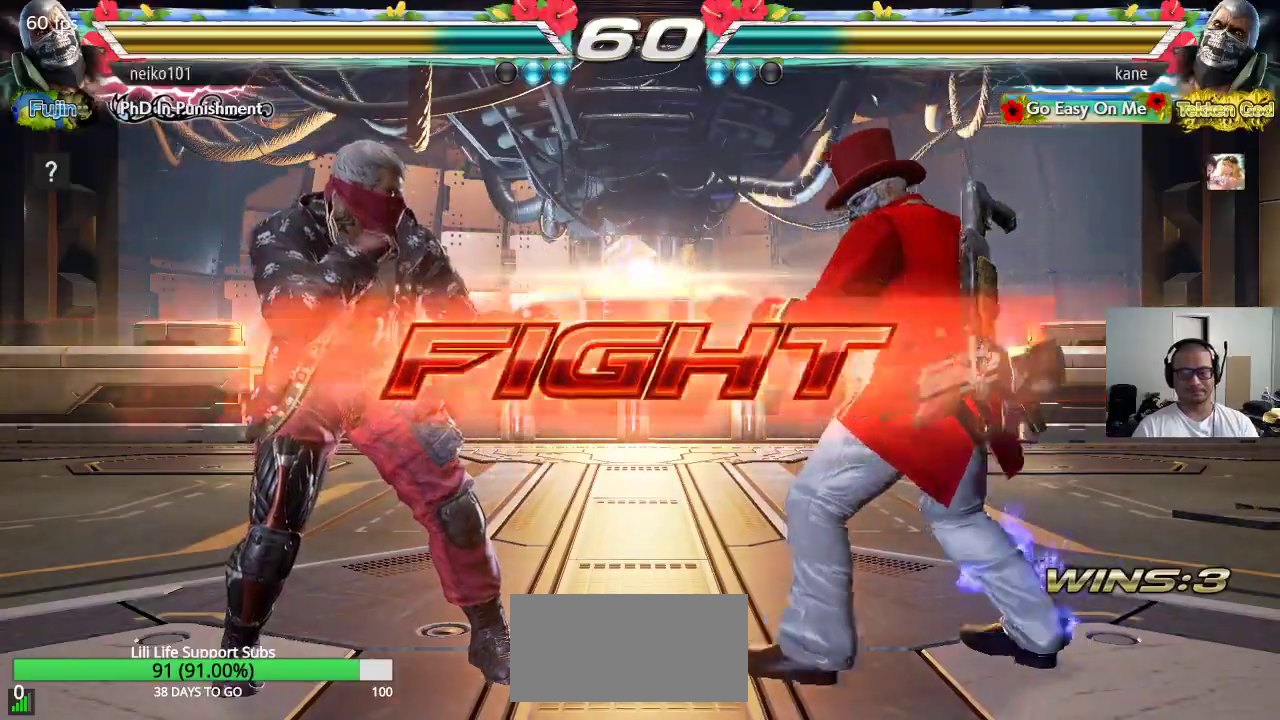
{"dt_ms": 500, "buttons": [], "left_stick": "right", "events": [[33, "left_stick", "up"], [250, "left_stick", "center"], [350, "left_stick", "right"], [400, "left_stick", "center"], [450, "left_stick", "right"]]}
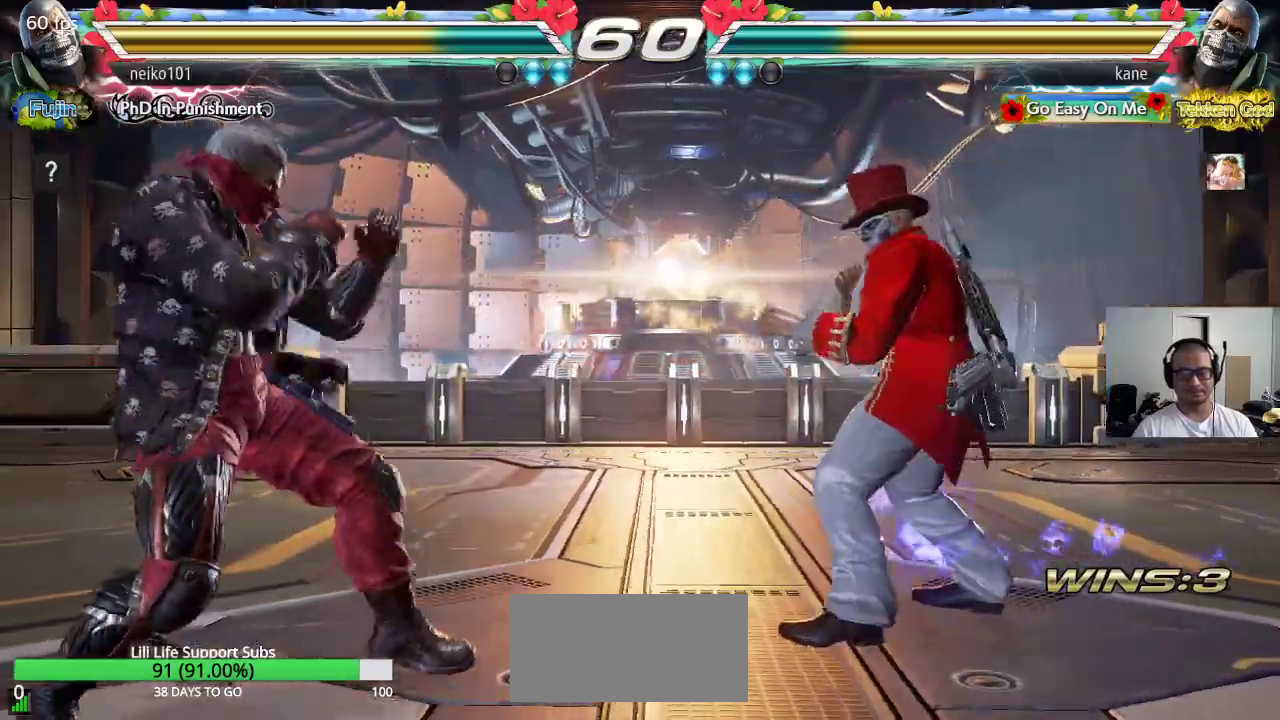
{"dt_ms": 500, "buttons": [], "left_stick": "left", "events": [[100, "left_stick", "center"], [167, "left_stick", "down"], [267, "left_stick", "center"], [467, "left_stick", "left"]]}
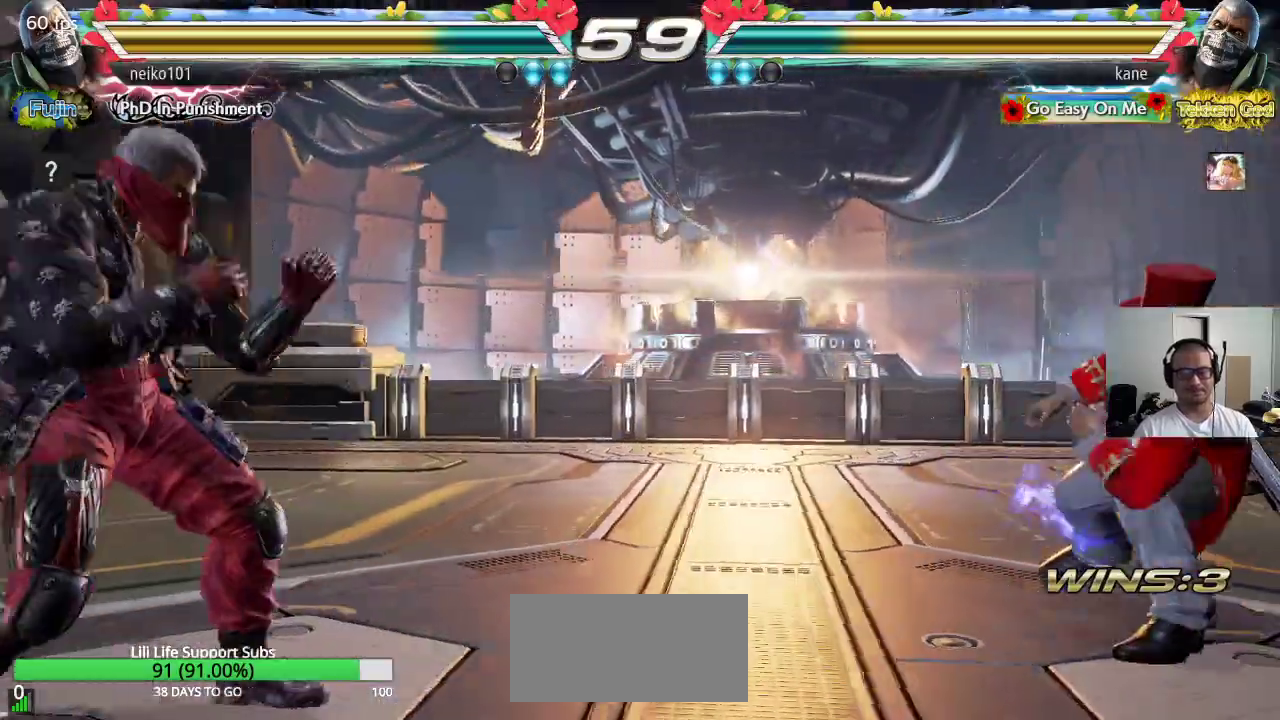
{"dt_ms": 500, "buttons": [], "left_stick": "right", "events": [[17, "left_stick", "center"], [100, "left_stick", "left"], [350, "left_stick", "right"], [433, "left_stick", "center"], [483, "left_stick", "right"]]}
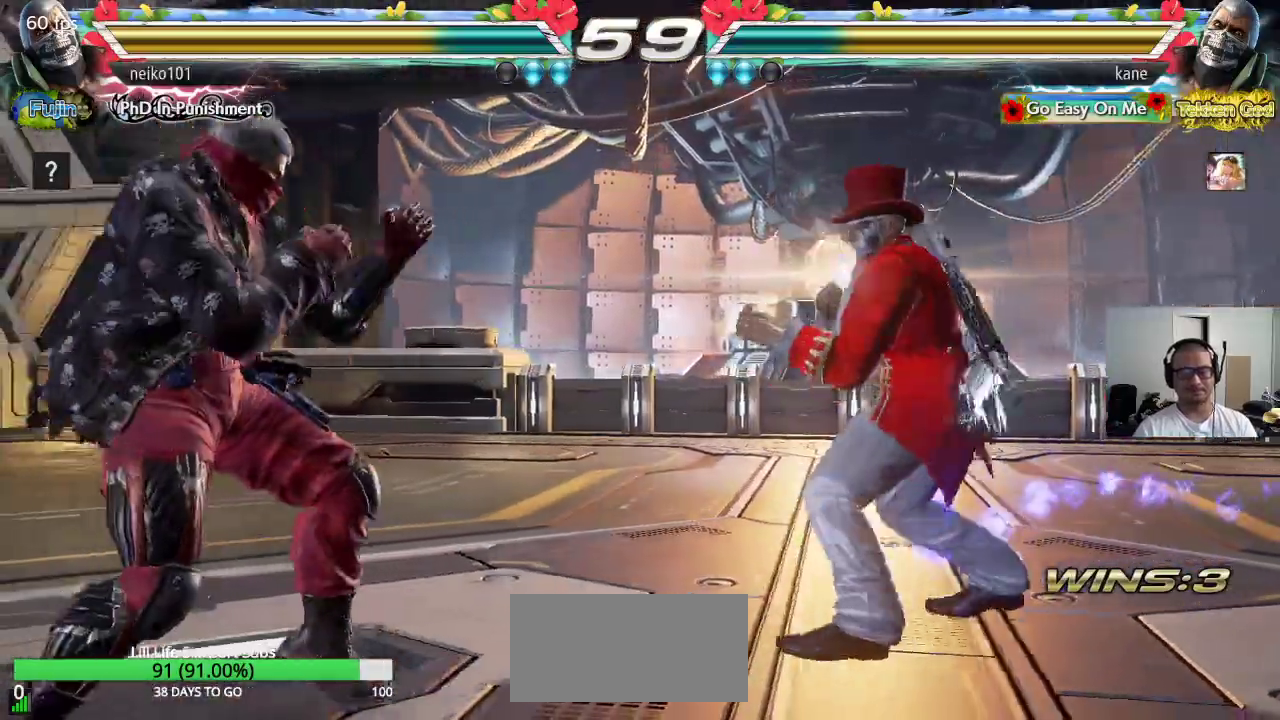
{"dt_ms": 500, "buttons": [], "left_stick": "right", "events": [[117, "left_stick", "center"], [200, "left_stick", "right"], [300, "left_stick", "down"], [383, "left_stick", "center"], [450, "left_stick", "right"]]}
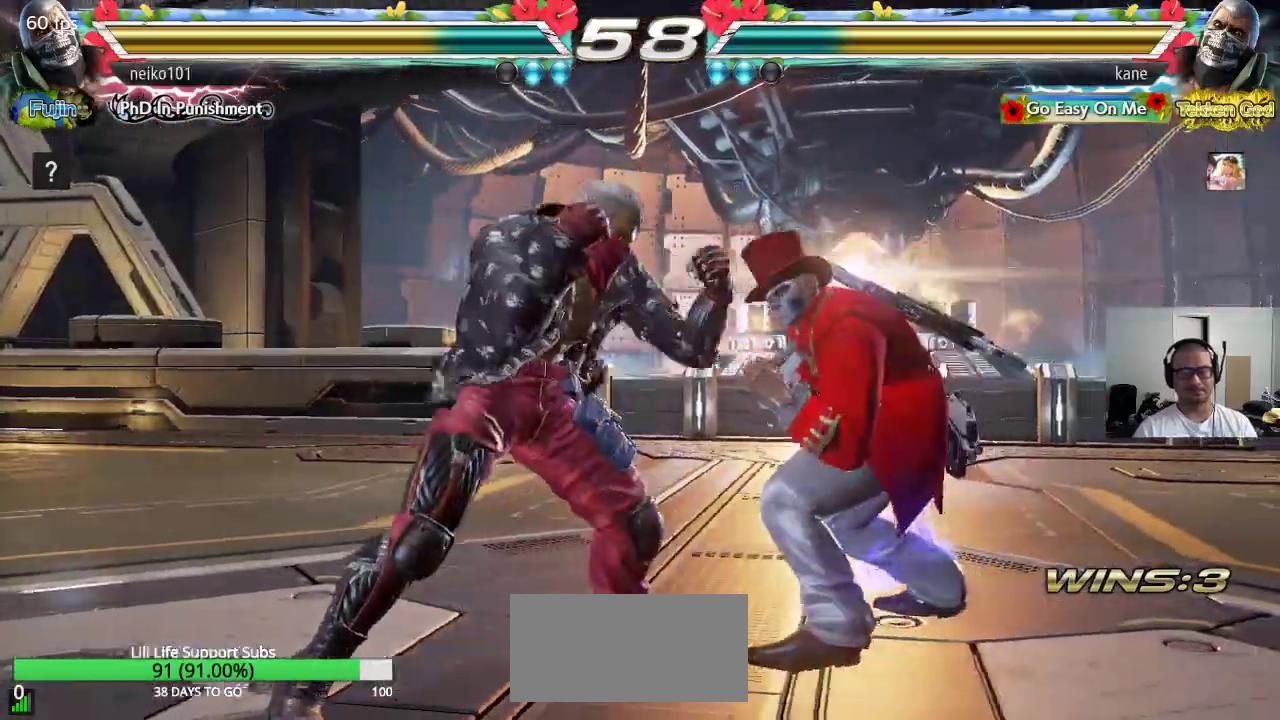
{"dt_ms": 500, "buttons": [], "left_stick": "left", "events": [[33, "left_stick", "center"], [83, "left_stick", "right"], [300, "left_stick", "center"], [350, "left_stick", "left"], [417, "left_stick", "center"], [467, "left_stick", "left"]]}
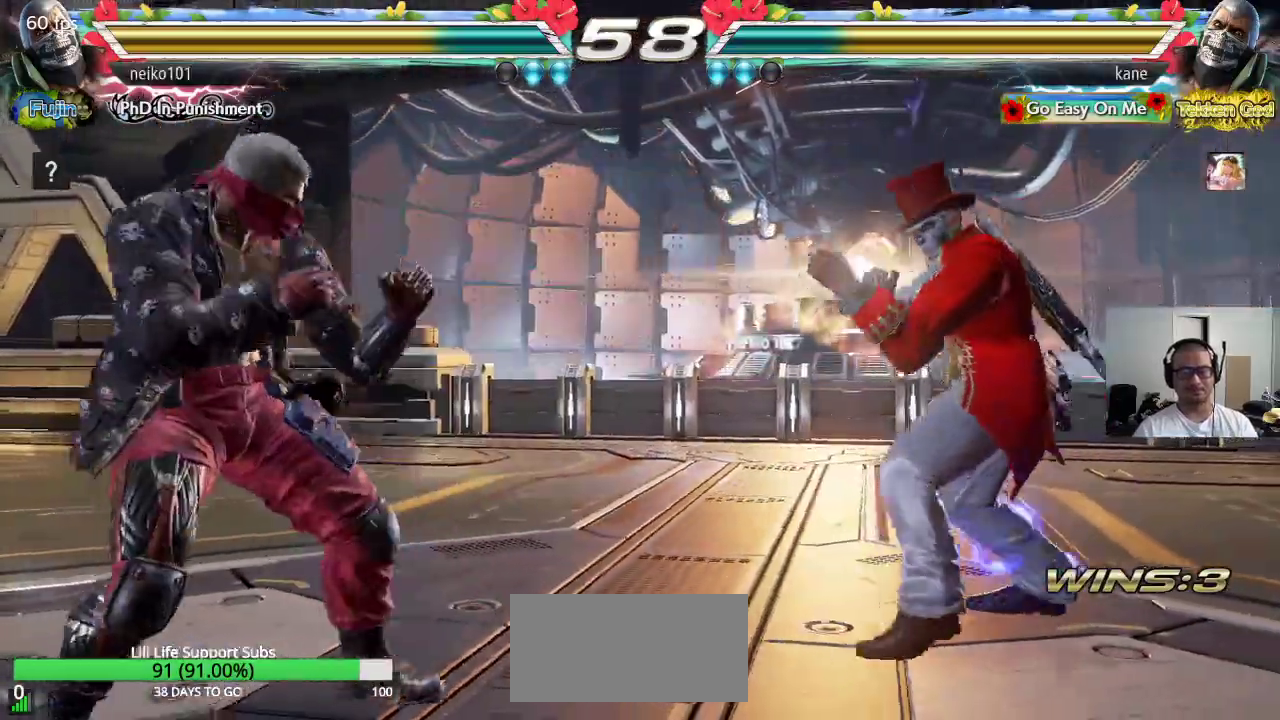
{"dt_ms": 500, "buttons": [], "left_stick": "center", "events": [[117, "CIRCLE", "down"], [150, "CROSS", "down"], [200, "CIRCLE", "up"], [267, "TRIANGLE", "down"], [283, "CROSS", "up"], [300, "left_stick", "center"], [333, "CROSS", "down"], [400, "TRIANGLE", "up"], [467, "CROSS", "up"]]}
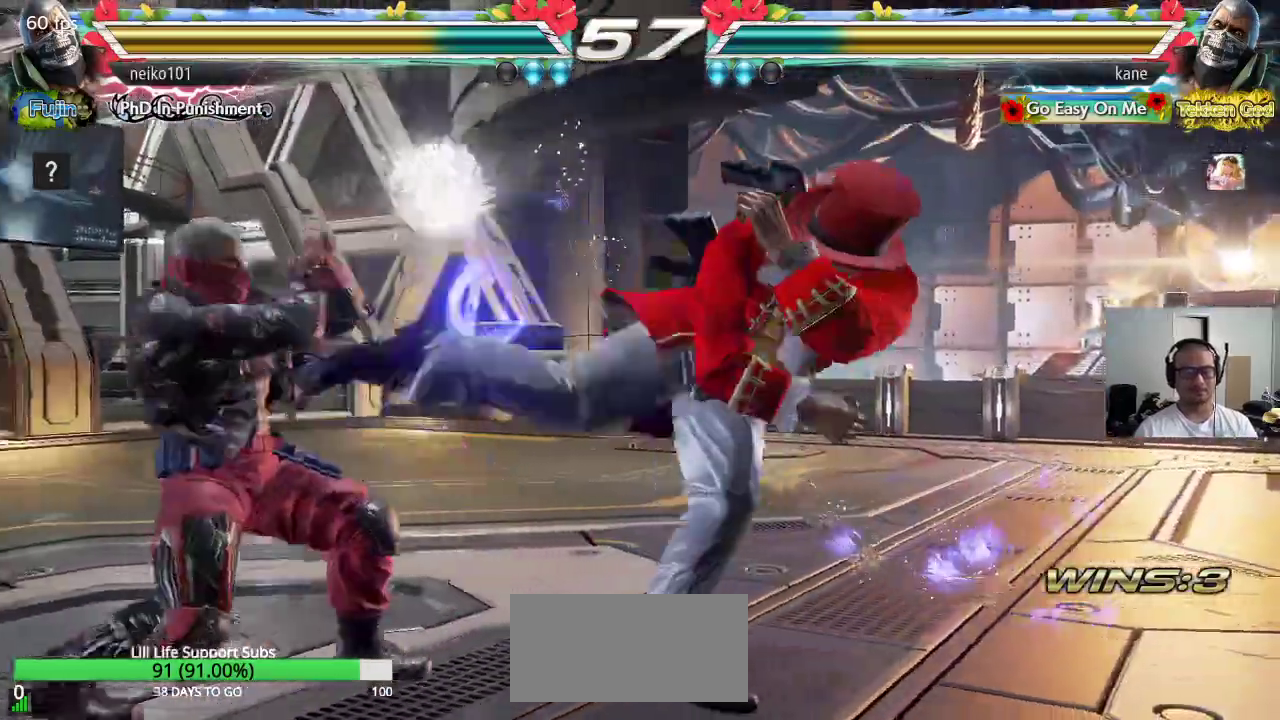
{"dt_ms": 500, "buttons": ["CIRCLE"], "left_stick": "center", "events": [[483, "CIRCLE", "down"]]}
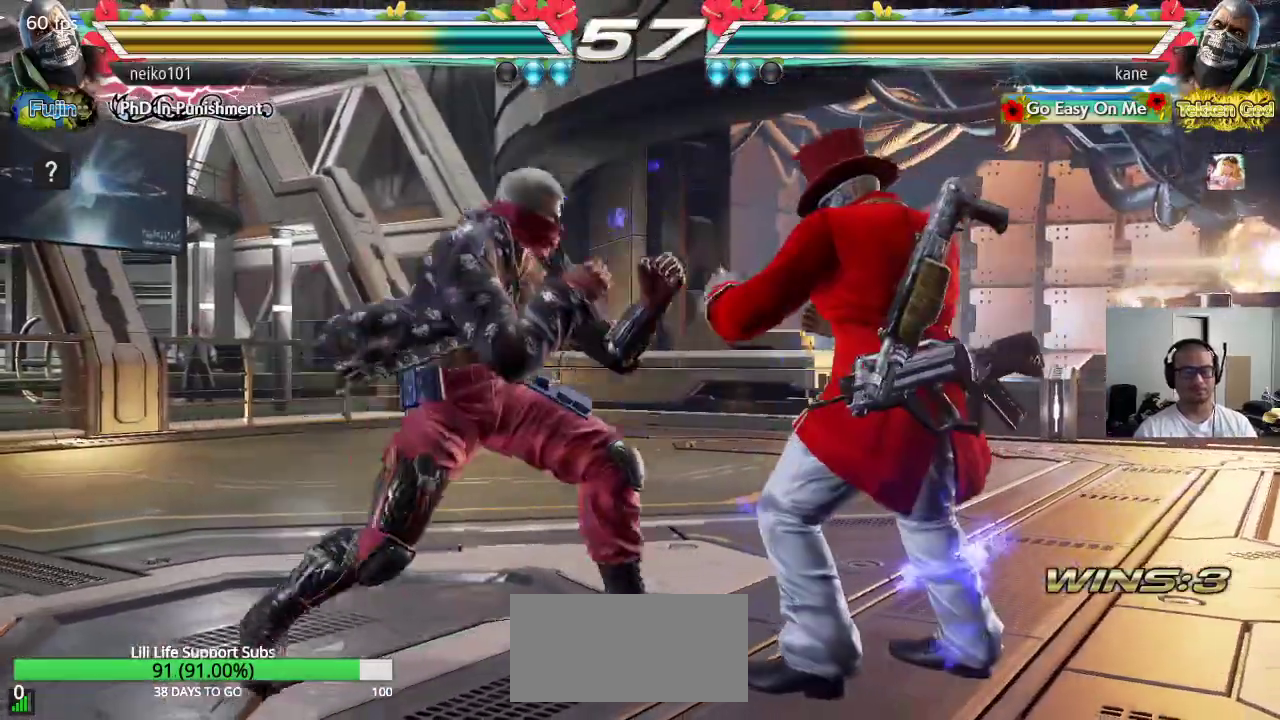
{"dt_ms": 500, "buttons": ["CIRCLE"], "left_stick": "center", "events": [[67, "CROSS", "down"], [117, "CIRCLE", "up"], [300, "CROSS", "up"], [467, "CIRCLE", "down"]]}
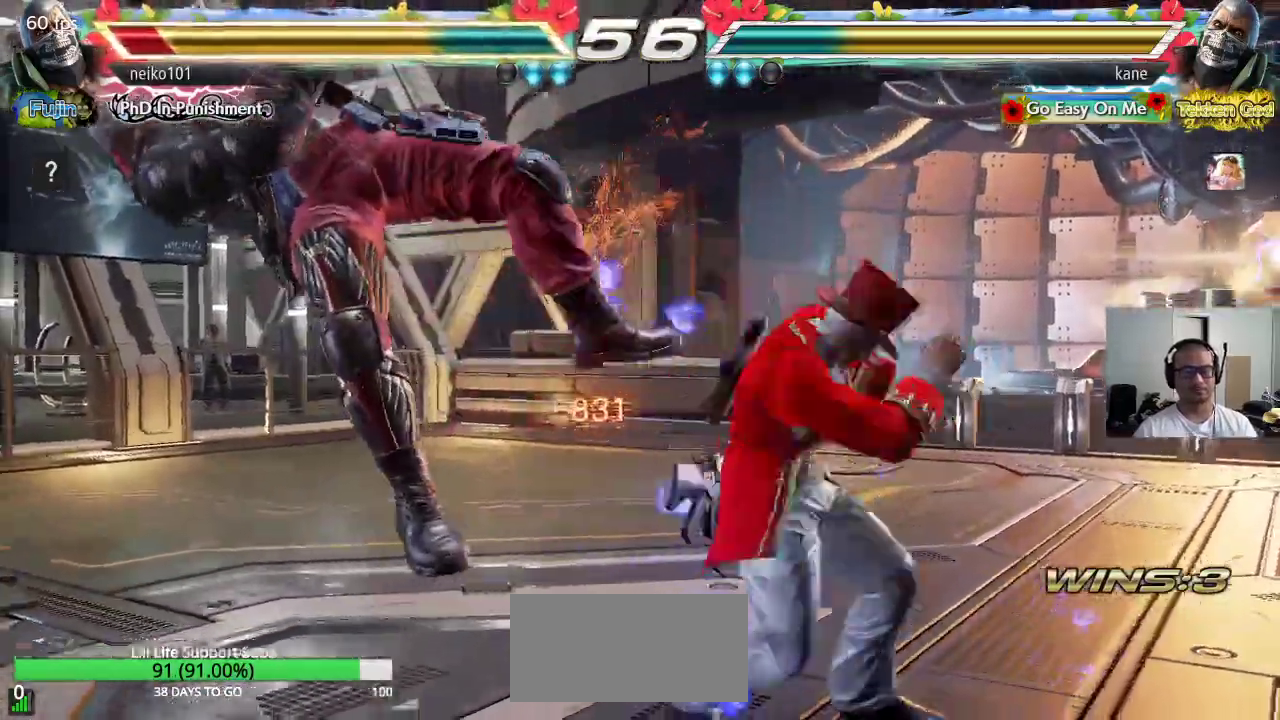
{"dt_ms": 500, "buttons": ["CROSS", "CIRCLE"], "left_stick": "center", "events": [[17, "CROSS", "down"]]}
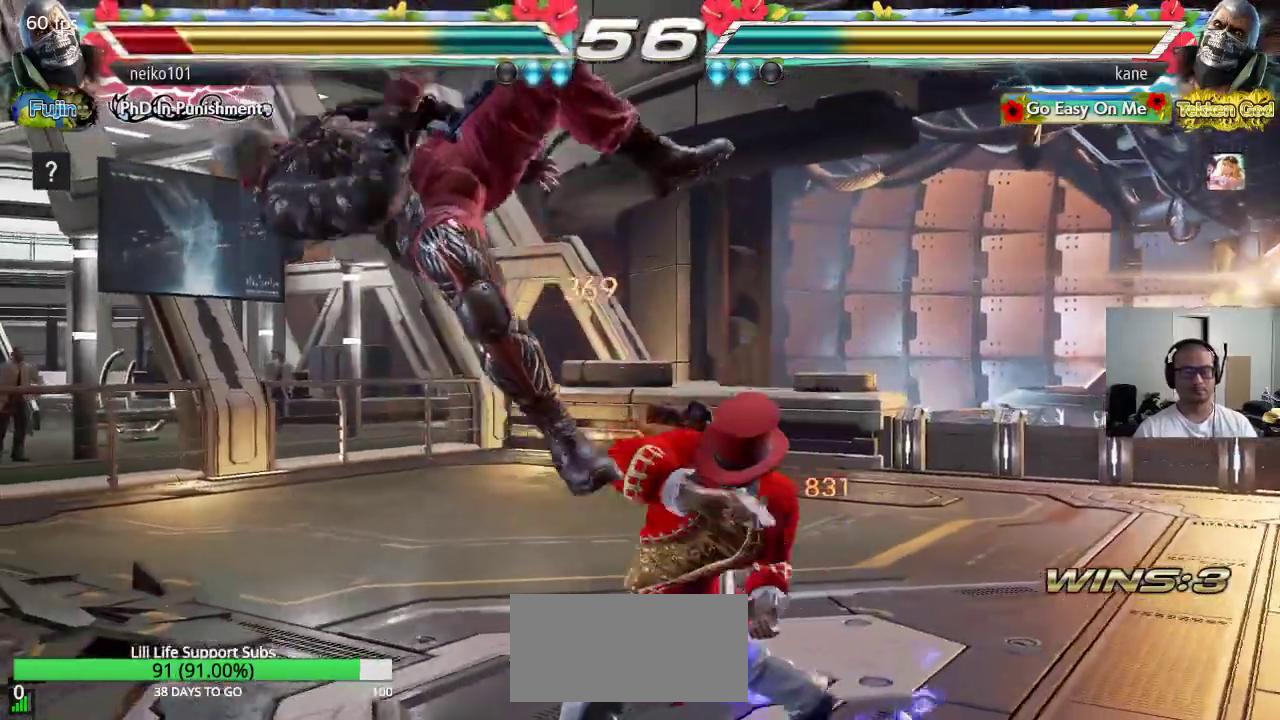
{"dt_ms": 500, "buttons": ["CROSS"], "left_stick": "center", "events": [[483, "CIRCLE", "up"]]}
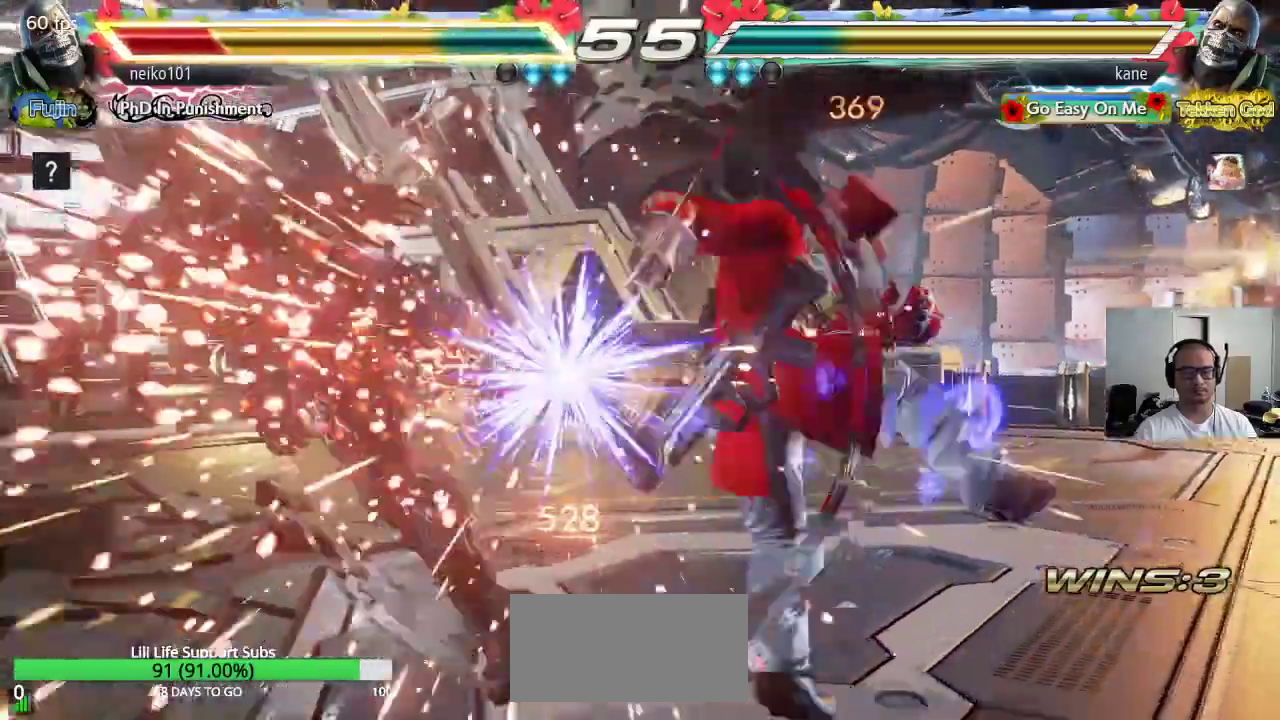
{"dt_ms": 500, "buttons": [], "left_stick": "left", "events": [[117, "CROSS", "up"], [283, "left_stick", "left"], [350, "left_stick", "center"], [400, "left_stick", "left"]]}
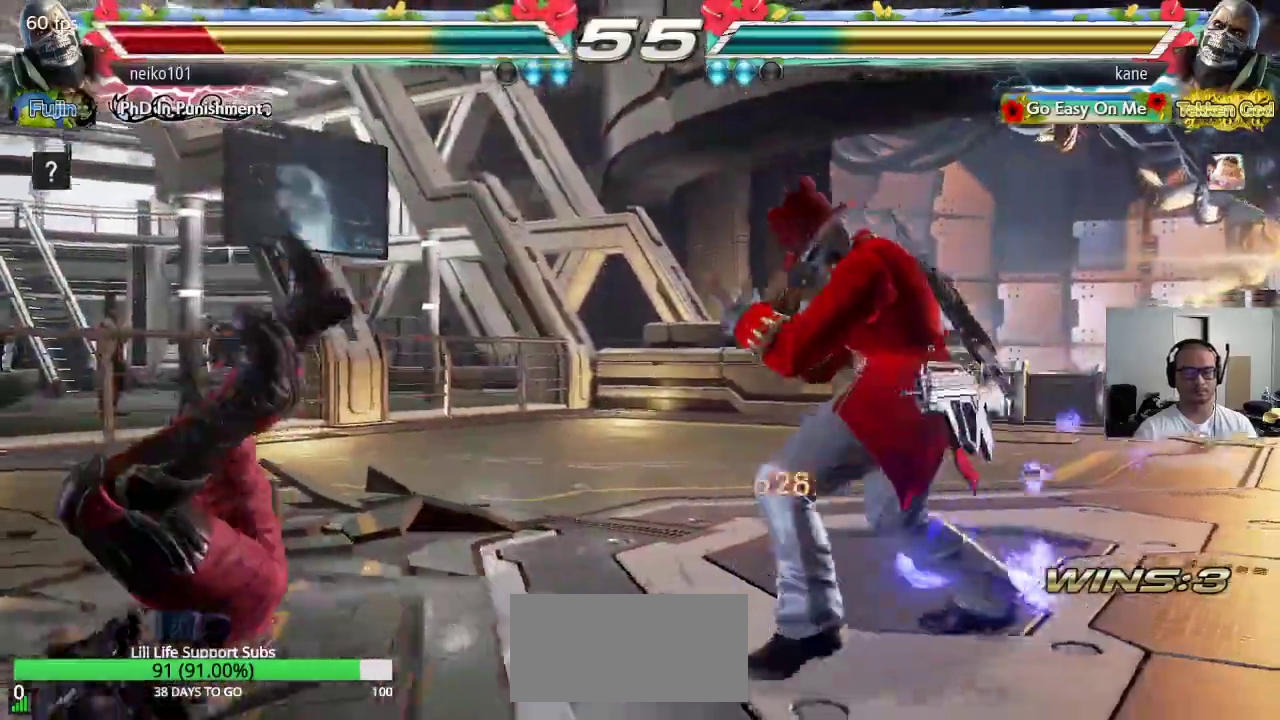
{"dt_ms": 500, "buttons": [], "left_stick": "left", "events": [[33, "left_stick", "right"], [50, "CROSS", "down"], [100, "CROSS", "up"], [167, "left_stick", "left"]]}
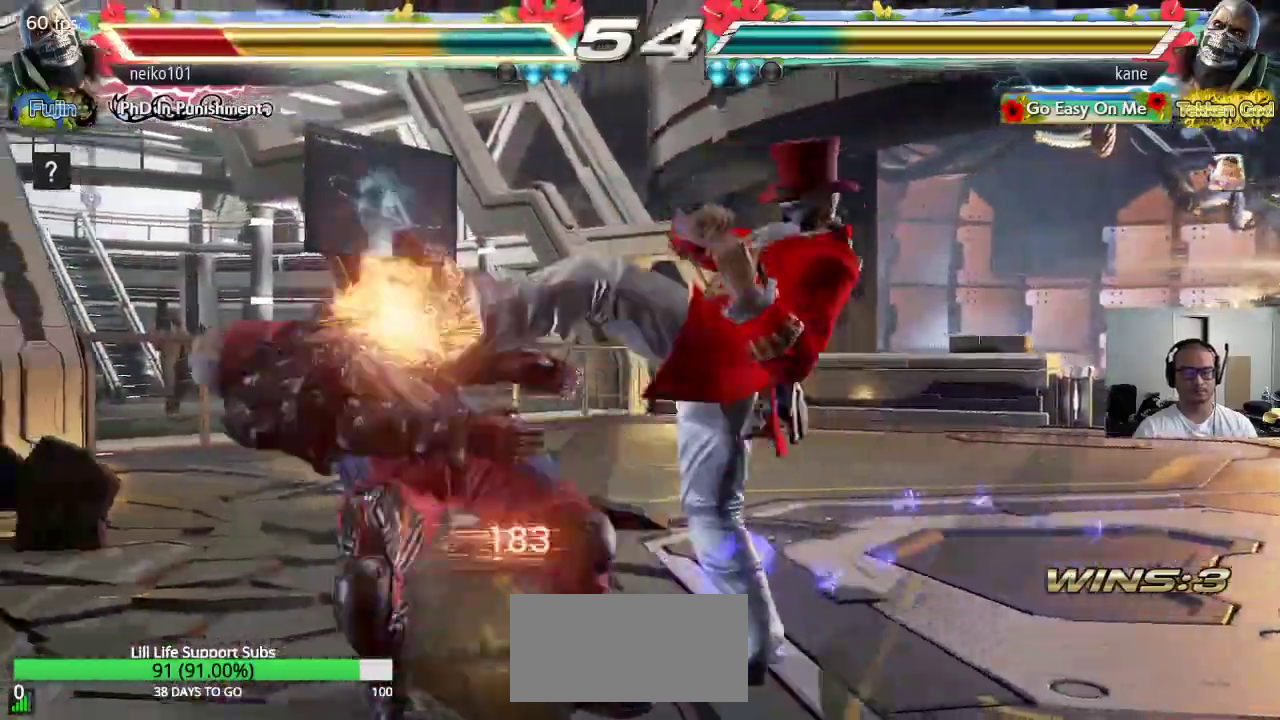
{"dt_ms": 500, "buttons": [], "left_stick": "right", "events": [[50, "left_stick", "center"], [100, "left_stick", "up"], [217, "left_stick", "left"], [233, "SQUARE", "down"], [367, "SQUARE", "up"], [417, "left_stick", "center"], [467, "left_stick", "right"]]}
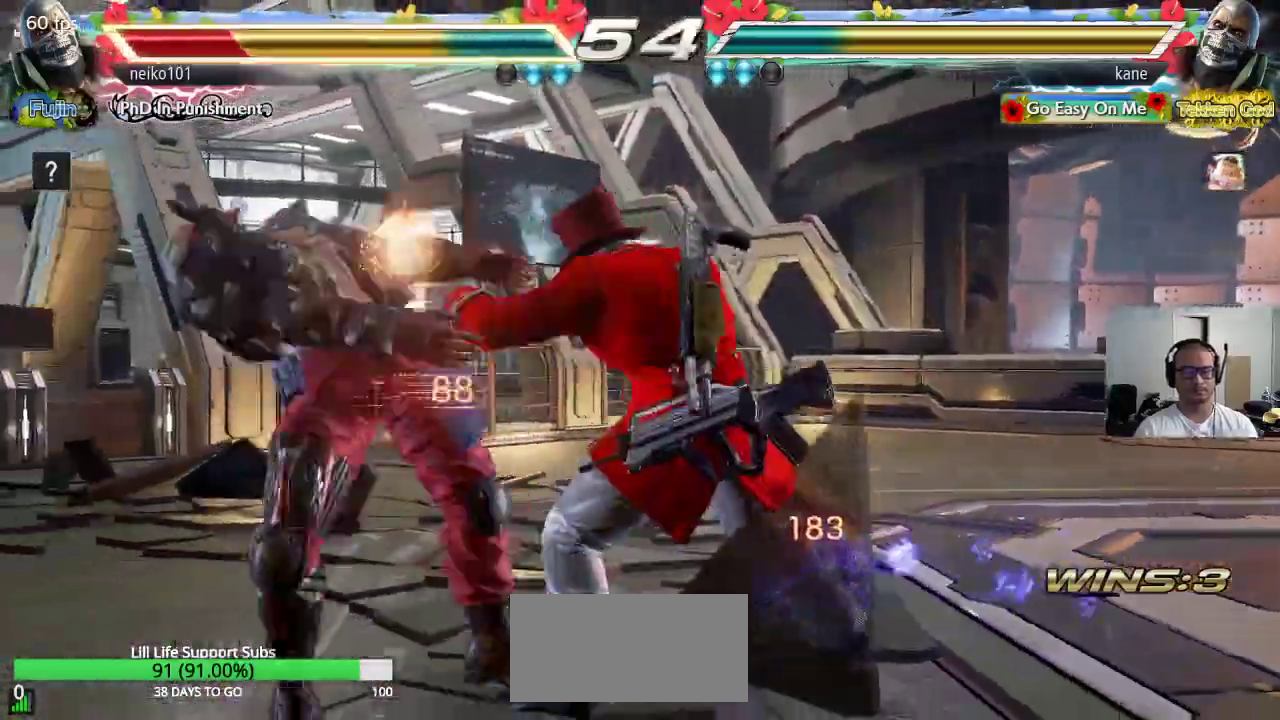
{"dt_ms": 500, "buttons": [], "left_stick": "left", "events": [[117, "CROSS", "down"], [200, "CROSS", "up"], [217, "left_stick", "center"], [267, "left_stick", "left"]]}
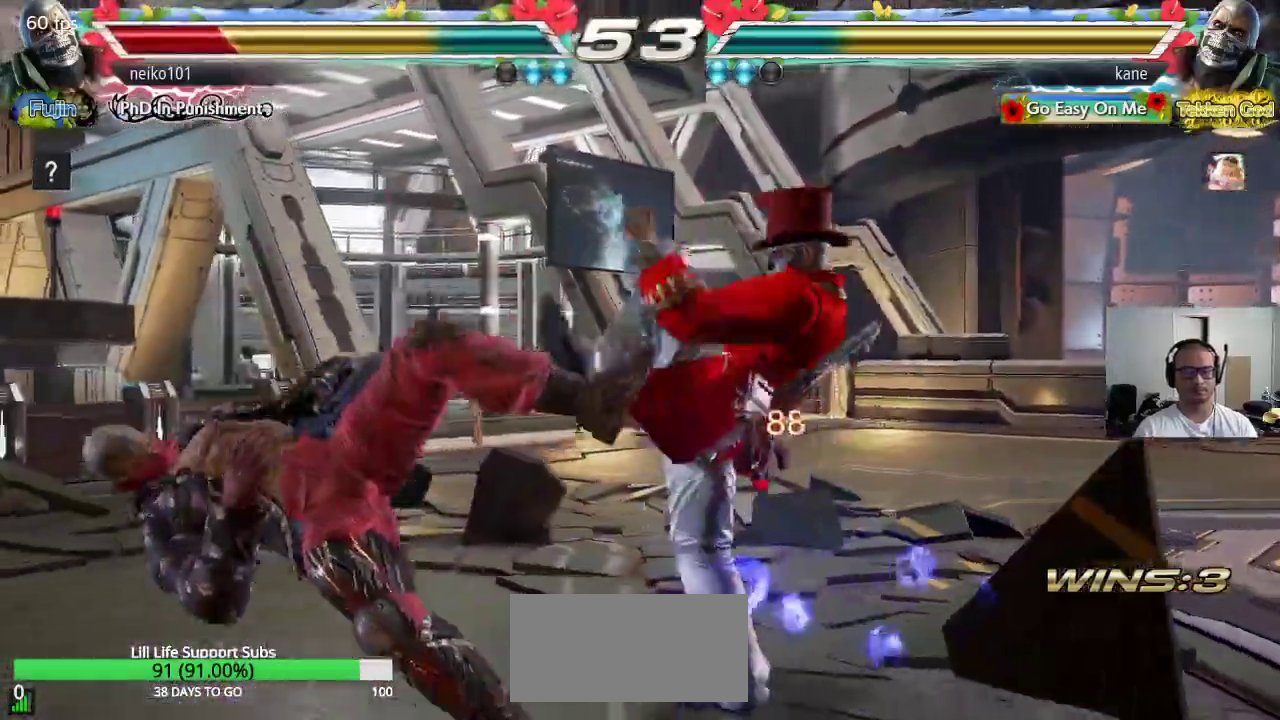
{"dt_ms": 500, "buttons": [], "left_stick": "center", "events": [[283, "left_stick", "center"], [333, "TRIANGLE", "down"], [383, "SQUARE", "down"], [433, "TRIANGLE", "up"], [450, "SQUARE", "up"]]}
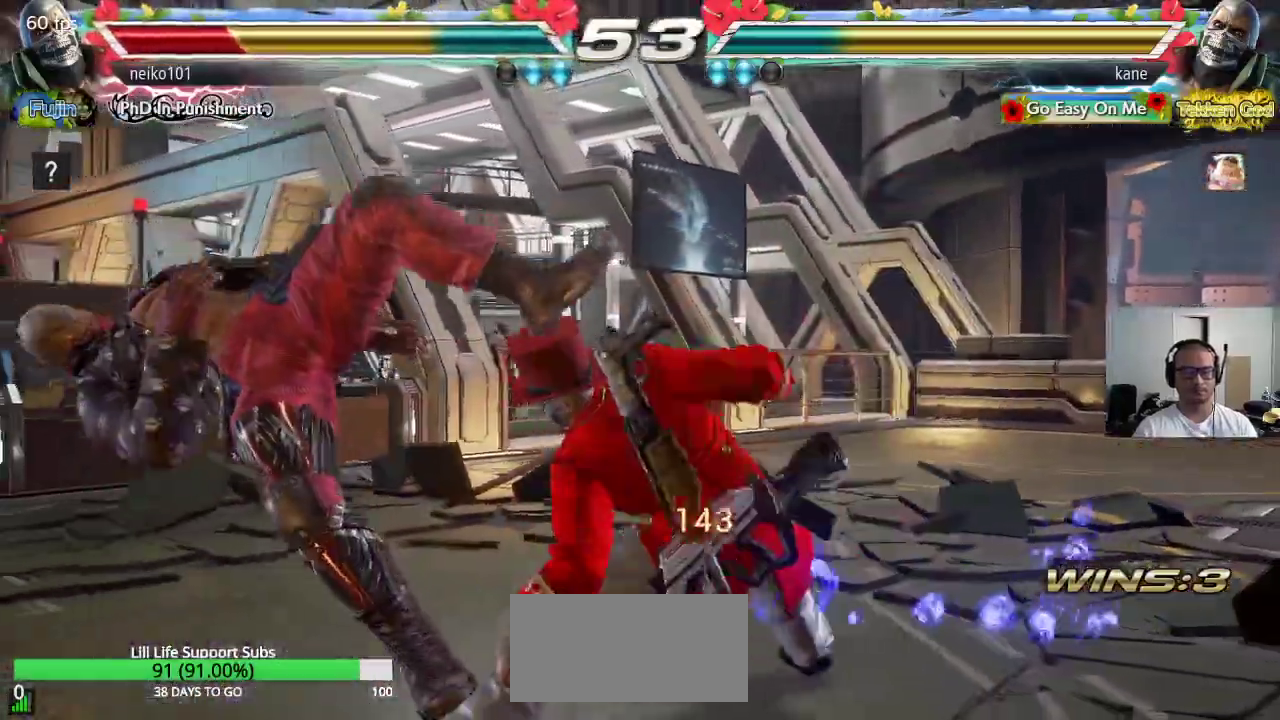
{"dt_ms": 500, "buttons": [], "left_stick": "center", "events": []}
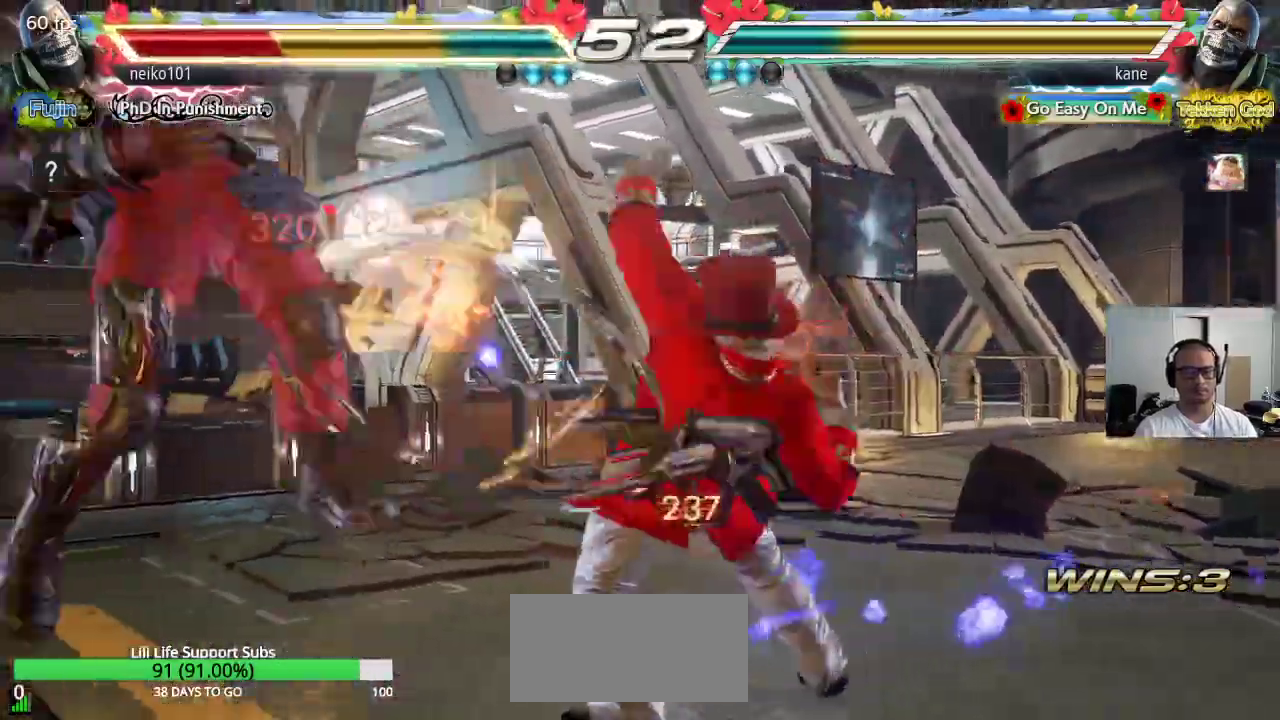
{"dt_ms": 500, "buttons": [], "left_stick": "left", "events": [[450, "left_stick", "left"]]}
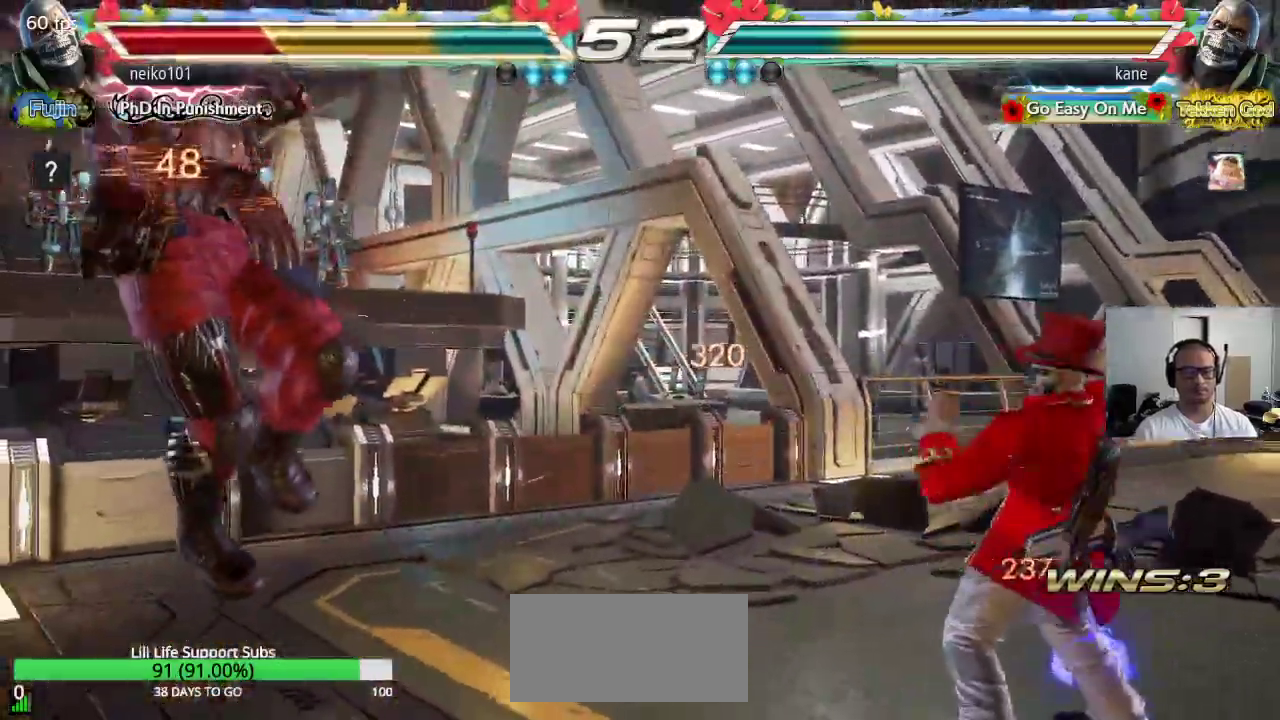
{"dt_ms": 500, "buttons": [], "left_stick": "center", "events": [[17, "left_stick", "center"], [67, "left_stick", "left"], [117, "TRIANGLE", "down"], [183, "SQUARE", "down"], [233, "TRIANGLE", "up"], [283, "SQUARE", "up"], [317, "CROSS", "down"], [317, "left_stick", "center"], [333, "CIRCLE", "down"], [483, "CROSS", "up"], [500, "CIRCLE", "up"]]}
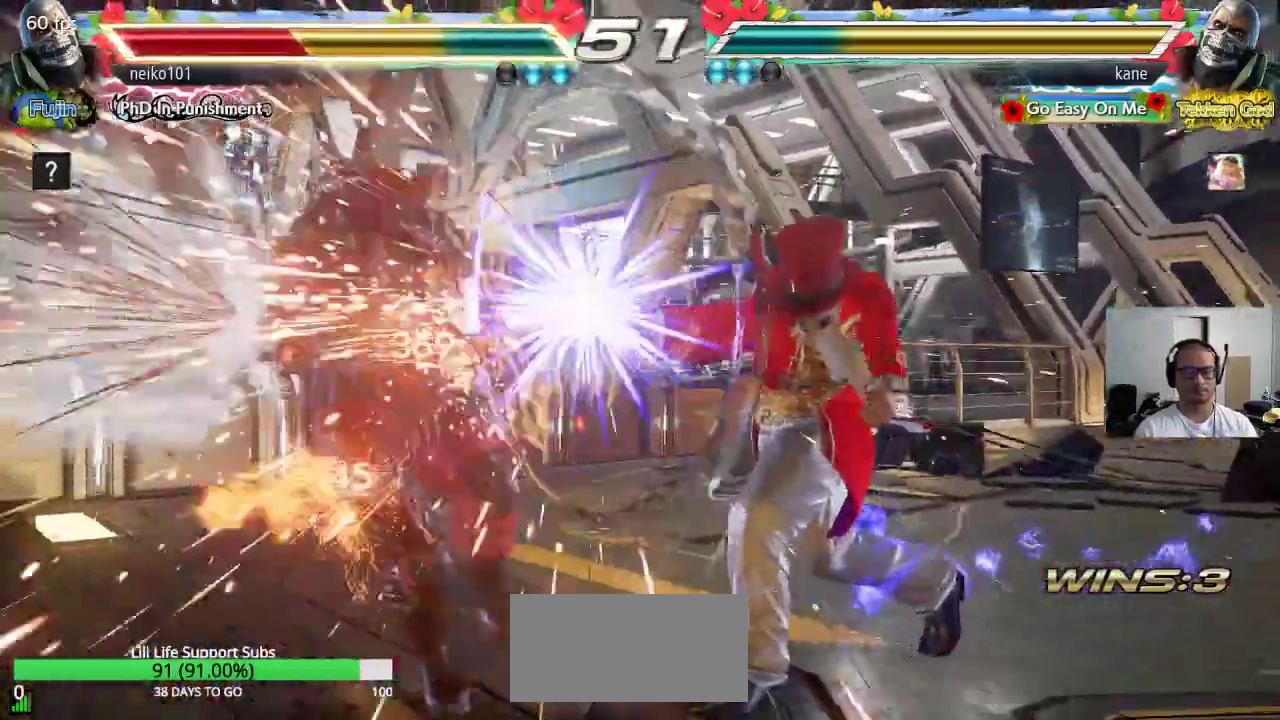
{"dt_ms": 500, "buttons": [], "left_stick": "right", "events": [[483, "left_stick", "right"]]}
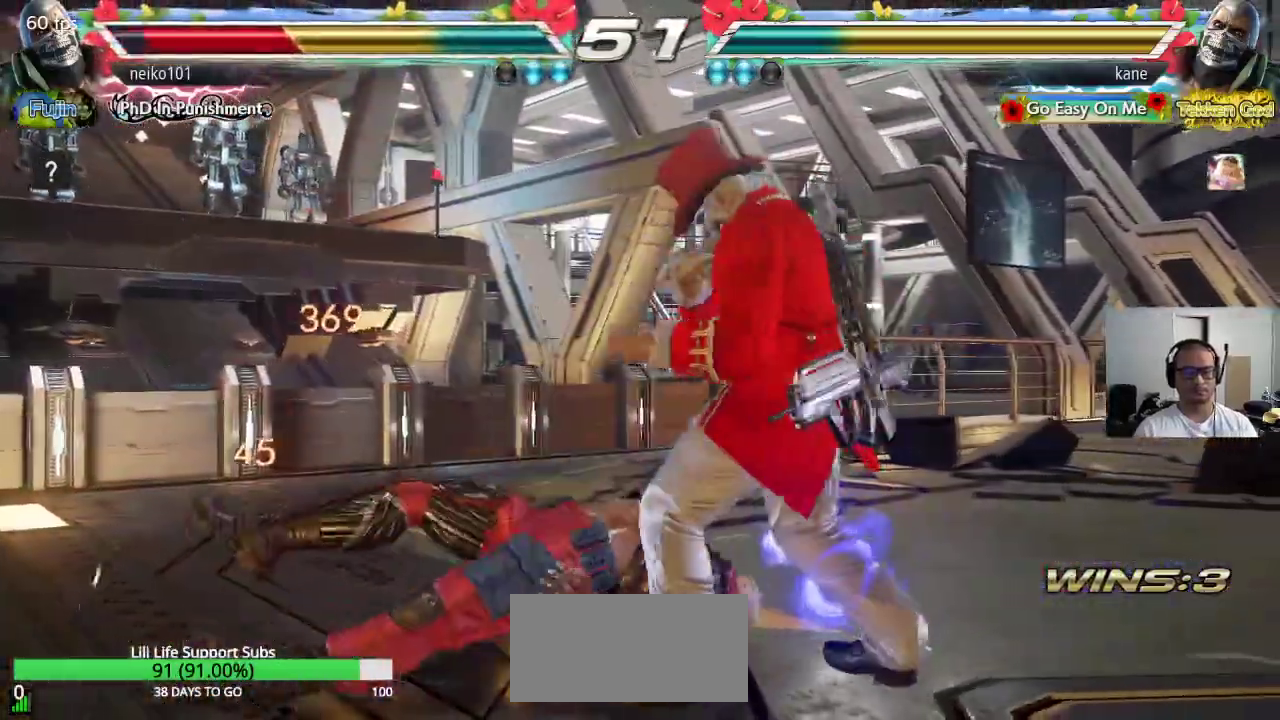
{"dt_ms": 500, "buttons": [], "left_stick": "right", "events": [[17, "CIRCLE", "down"], [100, "CROSS", "down"], [117, "CIRCLE", "up"], [267, "CROSS", "up"]]}
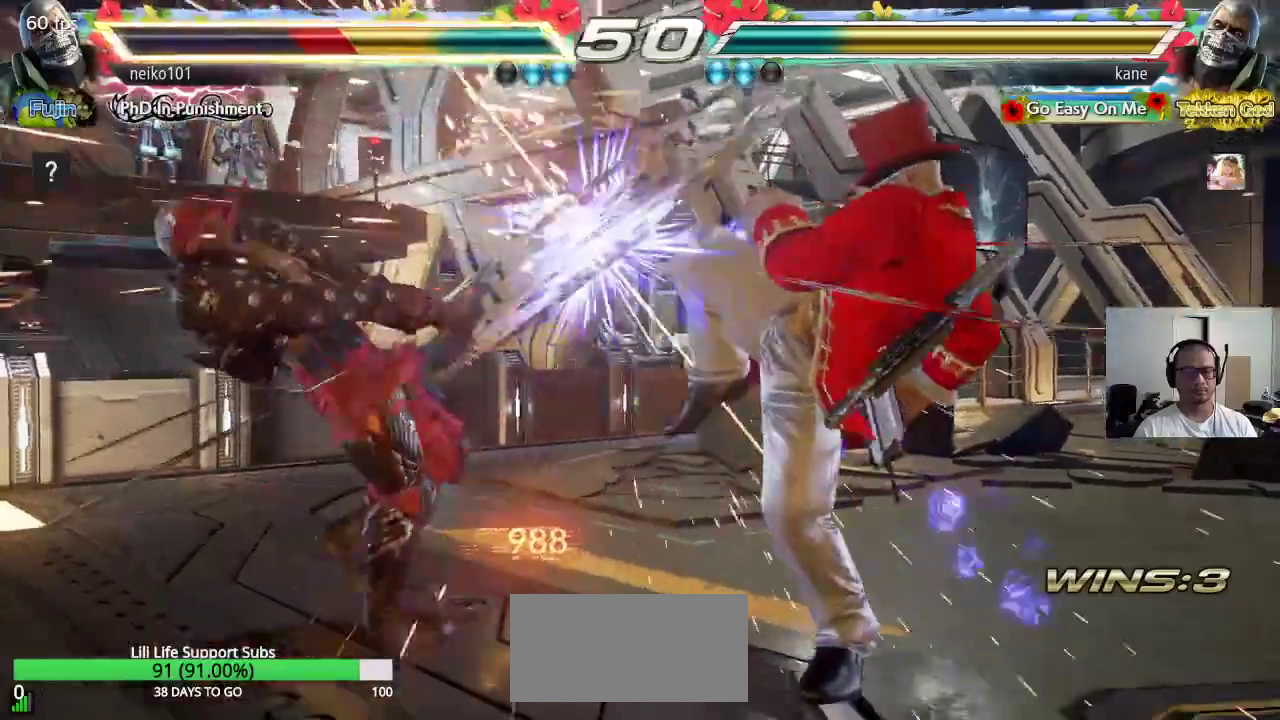
{"dt_ms": 500, "buttons": [], "left_stick": "right", "events": [[217, "left_stick", "center"], [283, "left_stick", "left"], [333, "left_stick", "center"], [483, "left_stick", "right"]]}
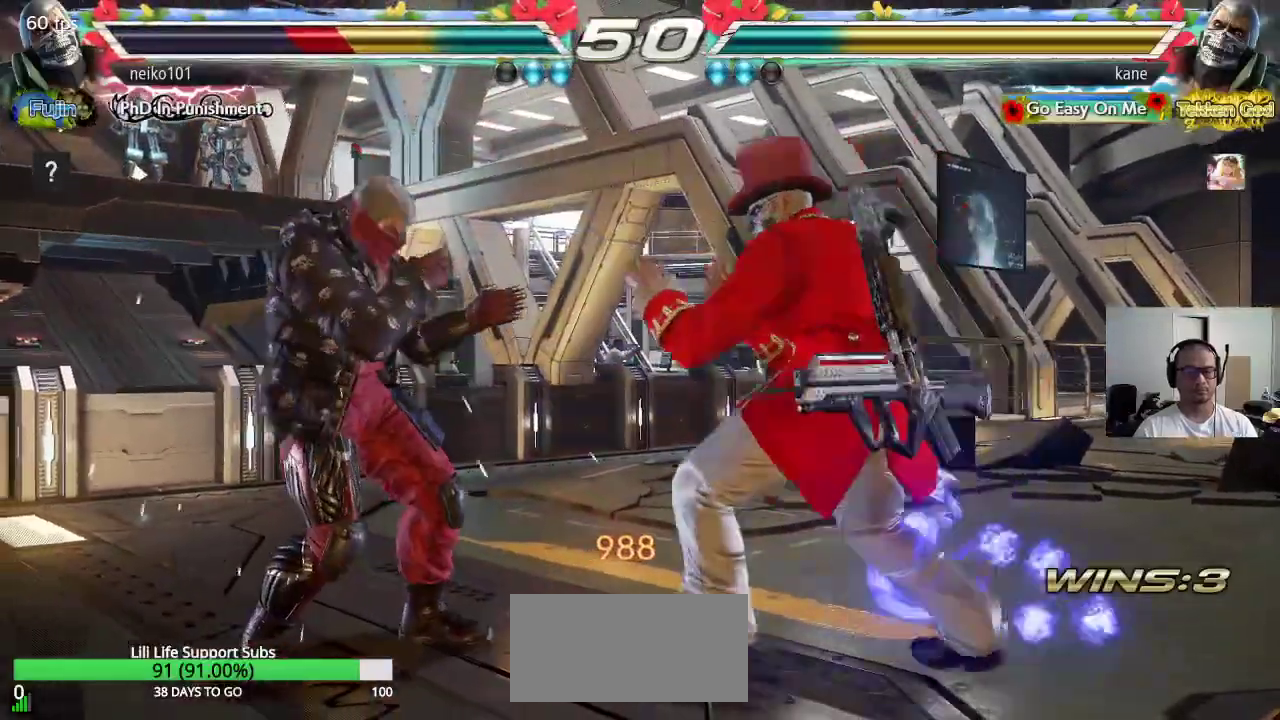
{"dt_ms": 500, "buttons": [], "left_stick": "center", "events": [[50, "left_stick", "center"], [117, "left_stick", "right"], [267, "left_stick", "center"], [350, "left_stick", "up"], [450, "left_stick", "center"]]}
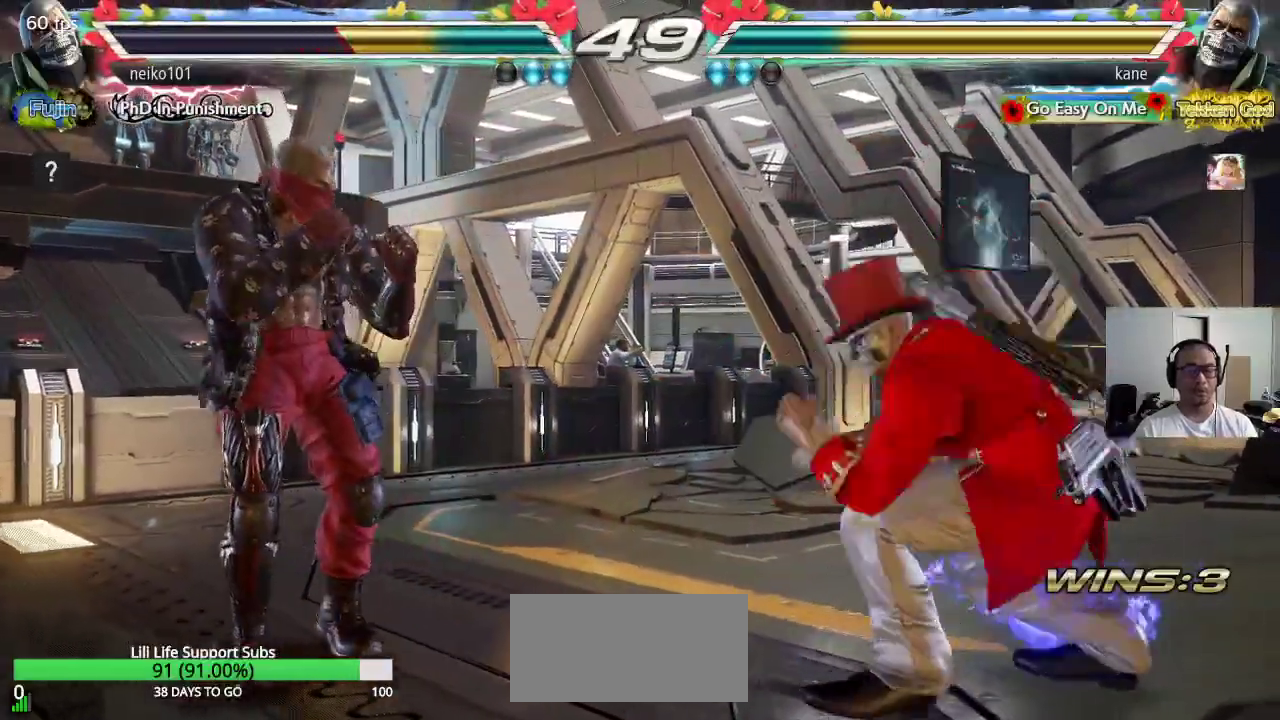
{"dt_ms": 500, "buttons": [], "left_stick": "left", "events": [[50, "left_stick", "right"], [117, "left_stick", "center"], [183, "left_stick", "right"], [317, "left_stick", "center"], [400, "left_stick", "down"], [500, "left_stick", "left"]]}